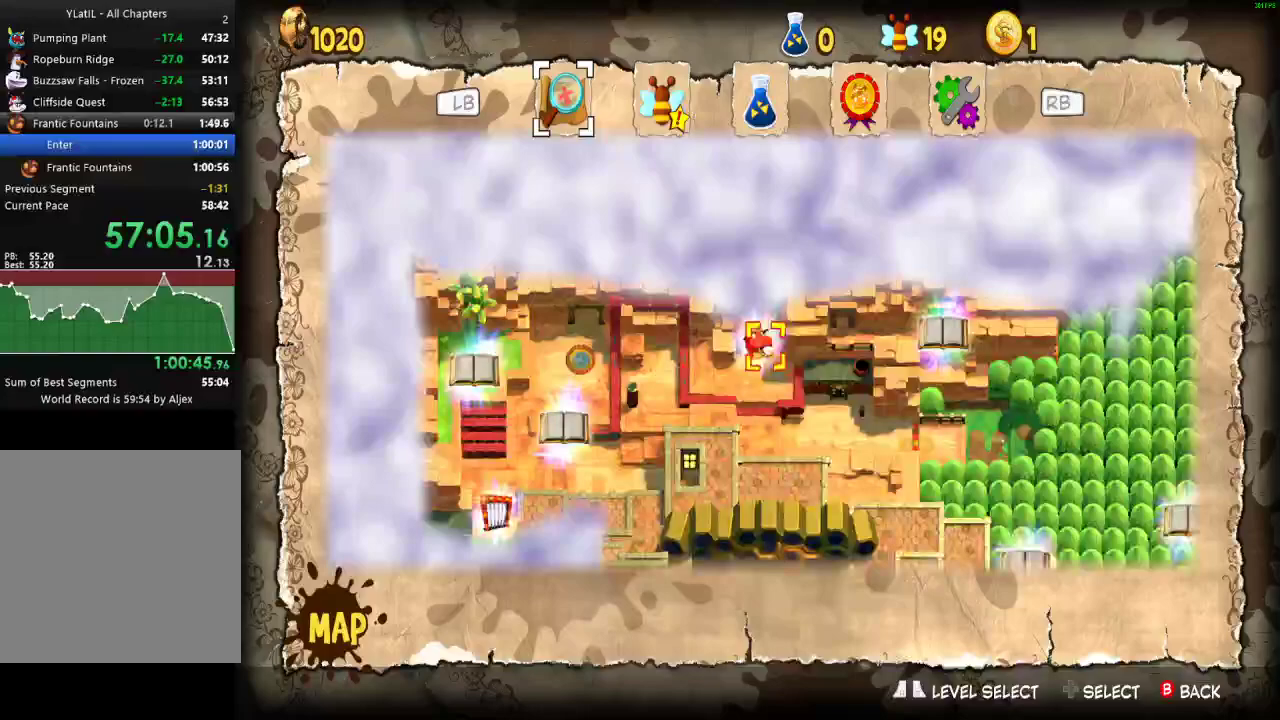
Gameplay with a controller (Xbox layout); each line is a JSON object with the inputs held at the frame after it. "events" lists button and stick changes between this image and that frame as [ms after this image, input, new state], when the widget could be followed in between. Not read: L3 R3.
{"buttons": [], "left_stick": "down-left", "right_stick": "center", "events": [[17, "L2", "up"], [133, "left_stick", "down-right"], [183, "left_stick", "down"], [433, "left_stick", "down-left"]]}
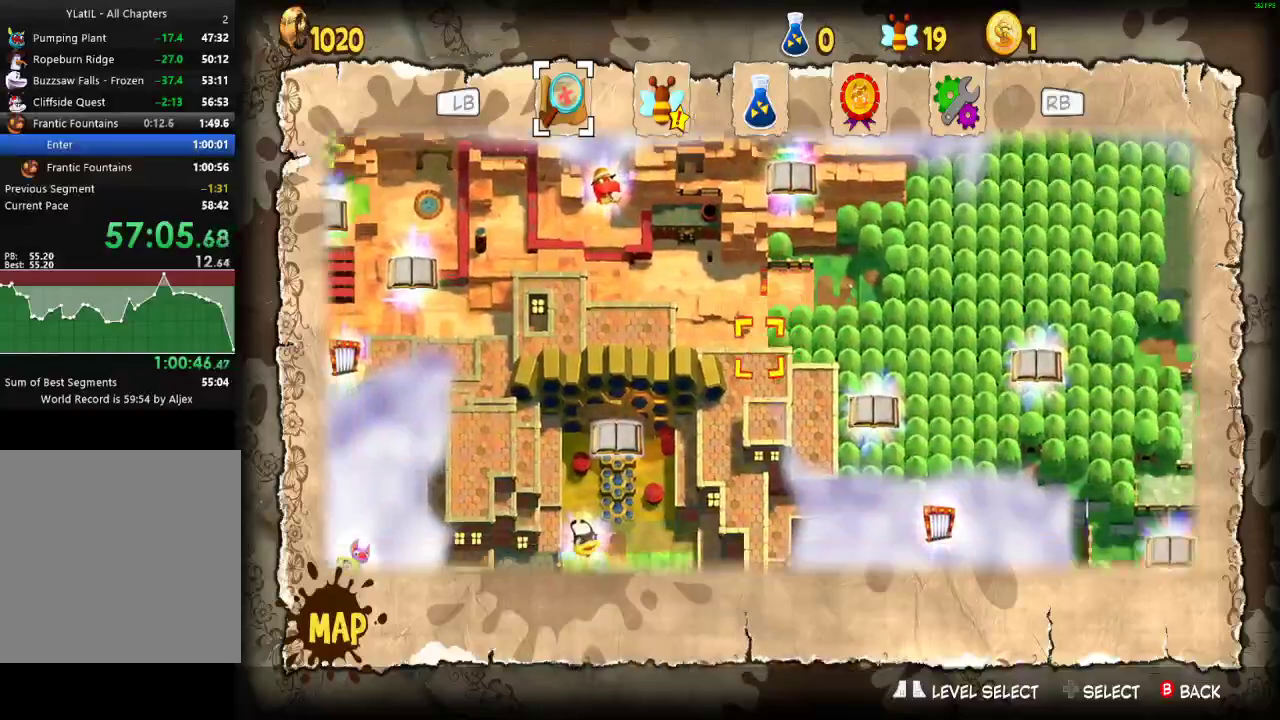
{"buttons": [], "left_stick": "center", "right_stick": "center", "events": [[483, "left_stick", "center"]]}
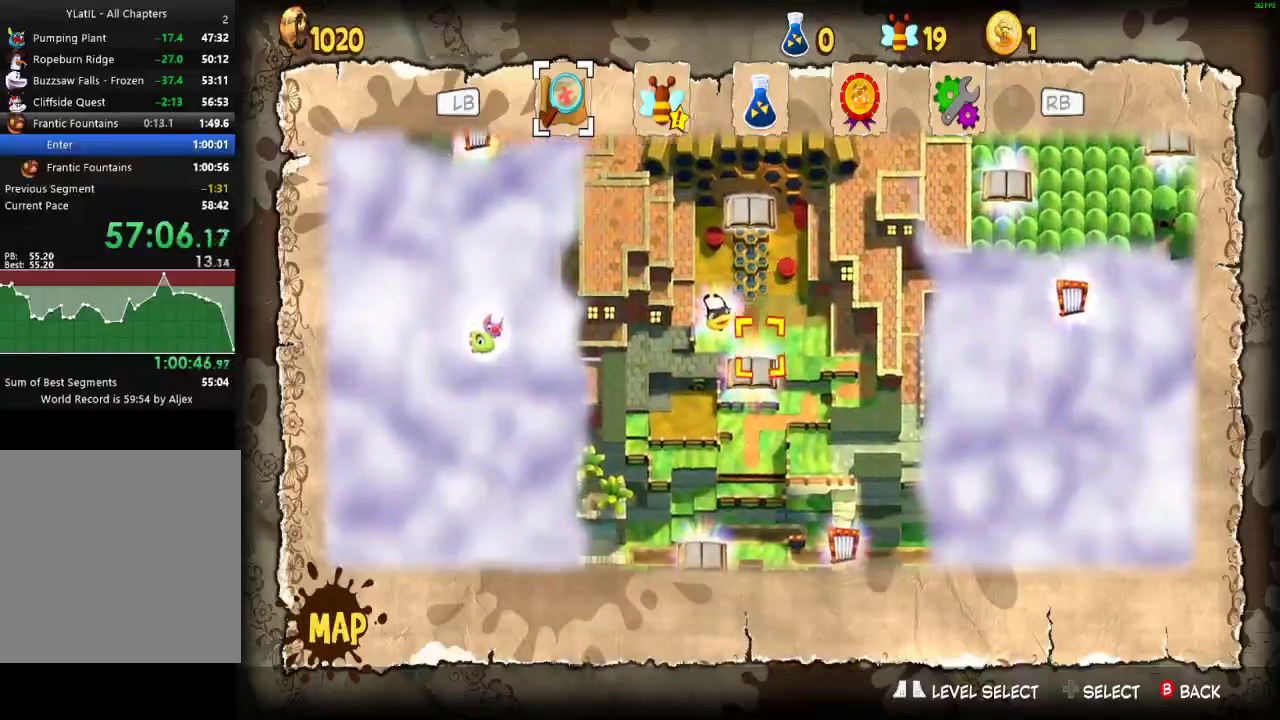
{"buttons": [], "left_stick": "center", "right_stick": "center", "events": [[50, "A", "down"], [150, "A", "up"], [217, "A", "down"], [283, "A", "up"], [367, "A", "down"], [467, "A", "up"]]}
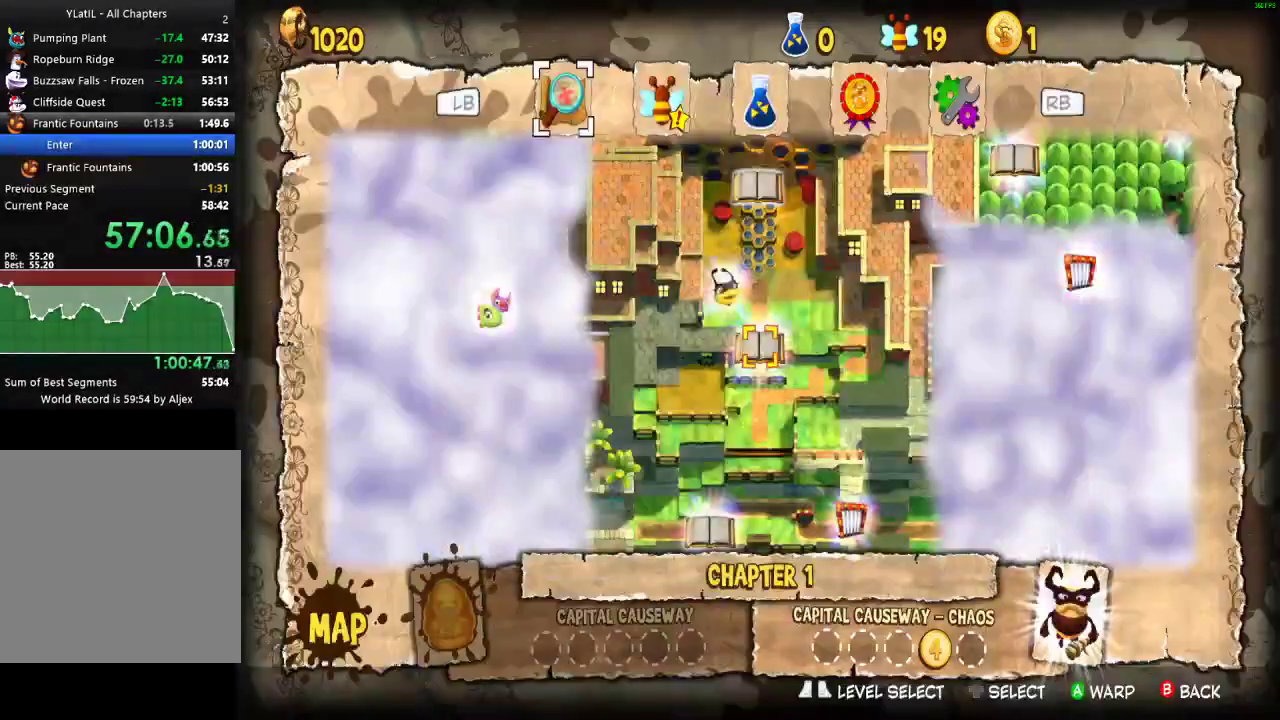
{"buttons": [], "left_stick": "up", "right_stick": "center", "events": [[233, "left_stick", "up"]]}
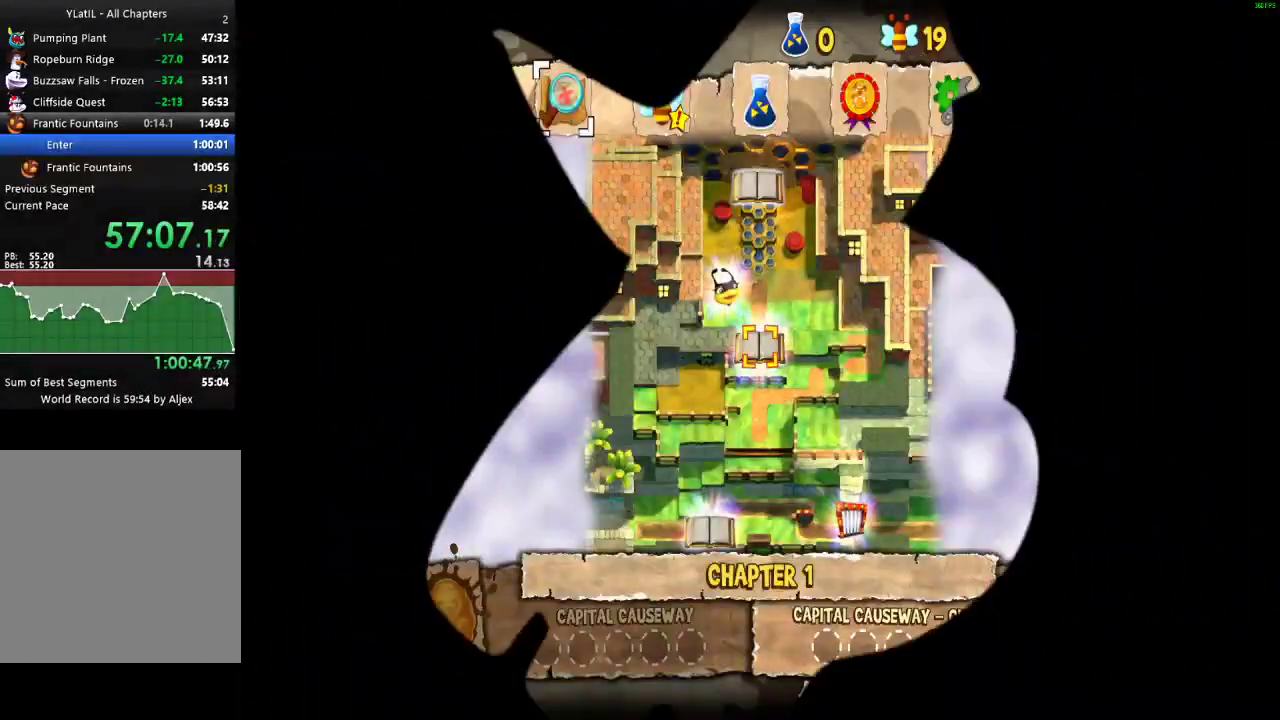
{"buttons": [], "left_stick": "center", "right_stick": "center", "events": [[167, "left_stick", "center"]]}
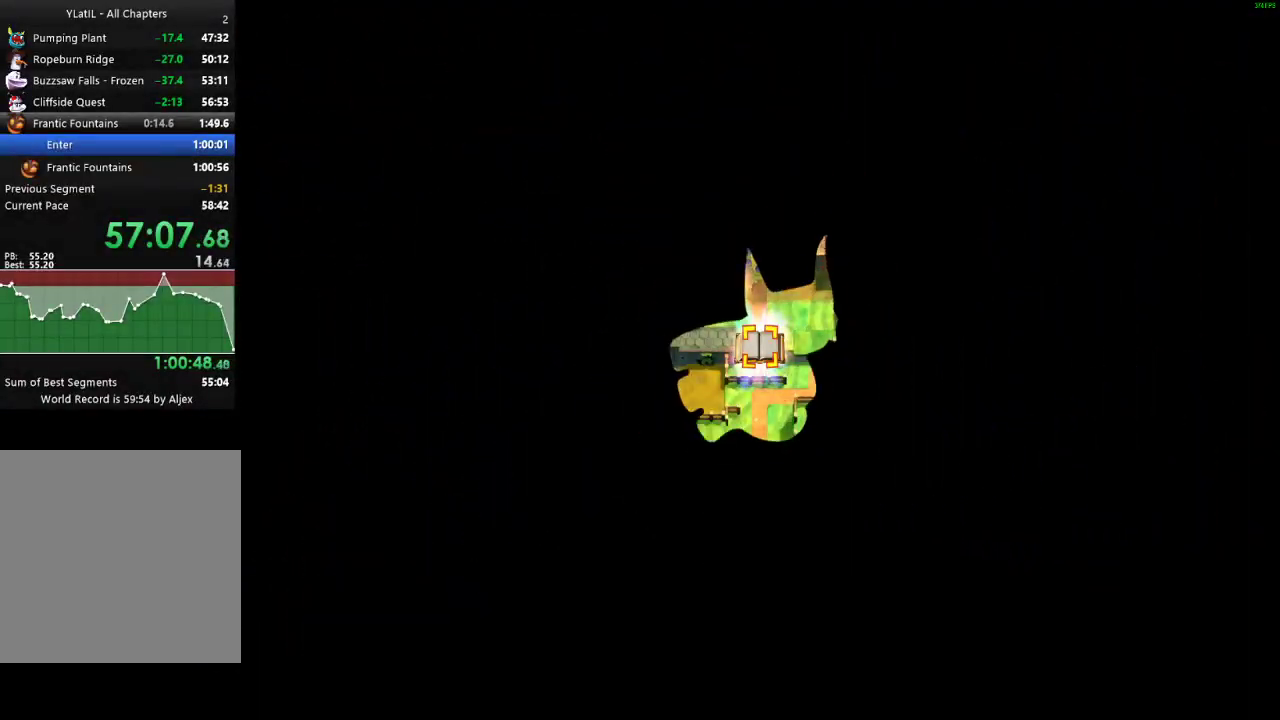
{"buttons": [], "left_stick": "up", "right_stick": "center", "events": [[183, "left_stick", "up"], [300, "X", "down"], [350, "X", "up"], [450, "X", "down"], [500, "X", "up"]]}
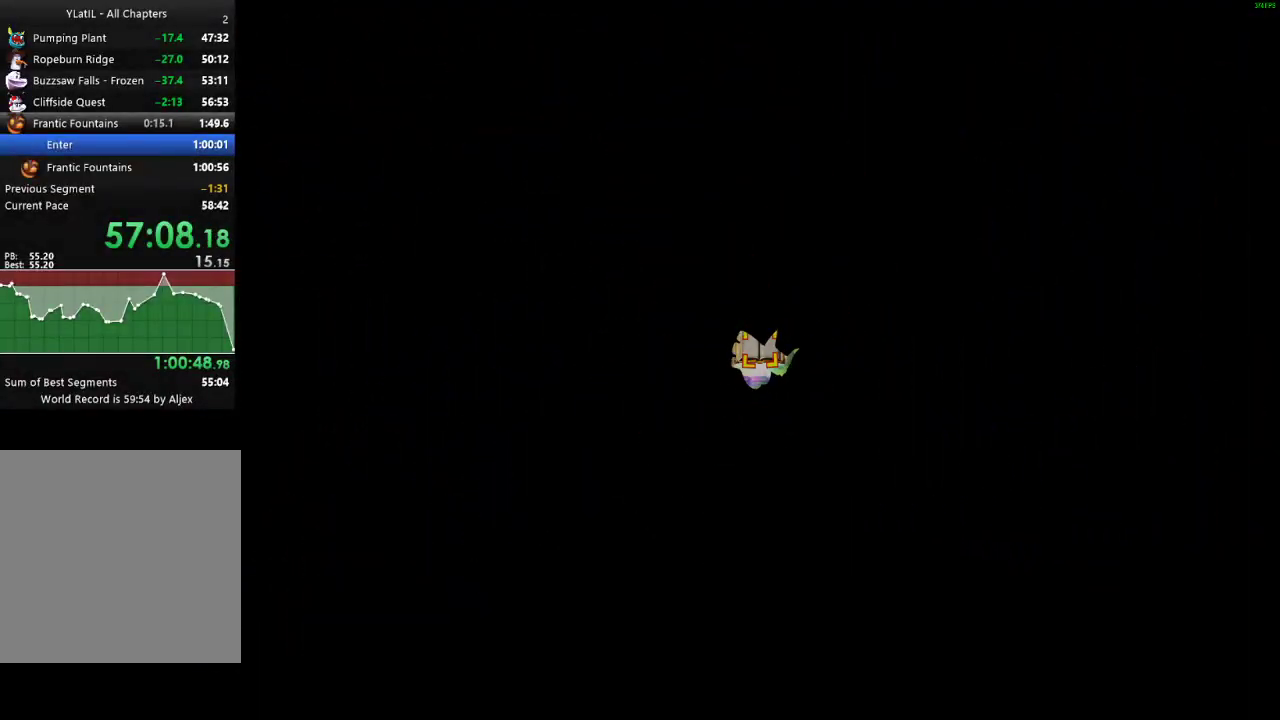
{"buttons": [], "left_stick": "up", "right_stick": "center", "events": [[100, "X", "down"], [150, "X", "up"], [267, "X", "down"], [333, "X", "up"], [433, "X", "down"], [500, "X", "up"]]}
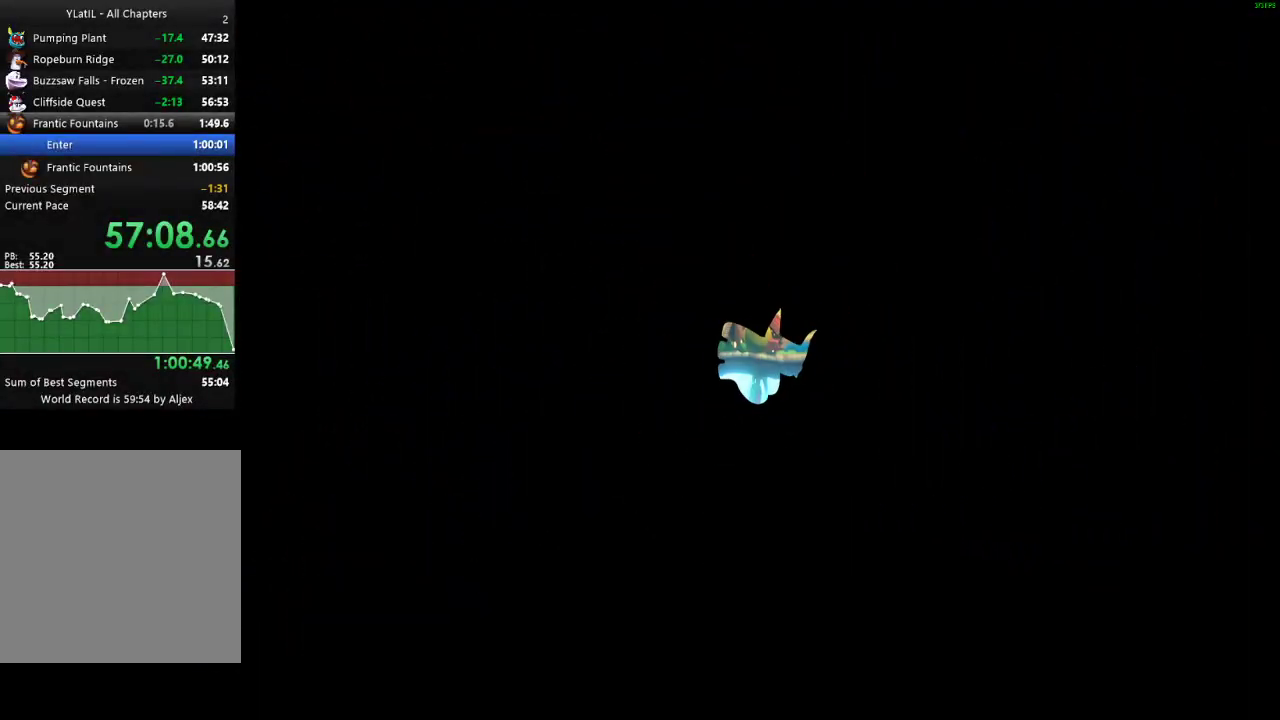
{"buttons": ["X"], "left_stick": "up", "right_stick": "center", "events": [[100, "X", "down"], [167, "X", "up"], [300, "X", "down"], [400, "X", "up"], [467, "X", "down"]]}
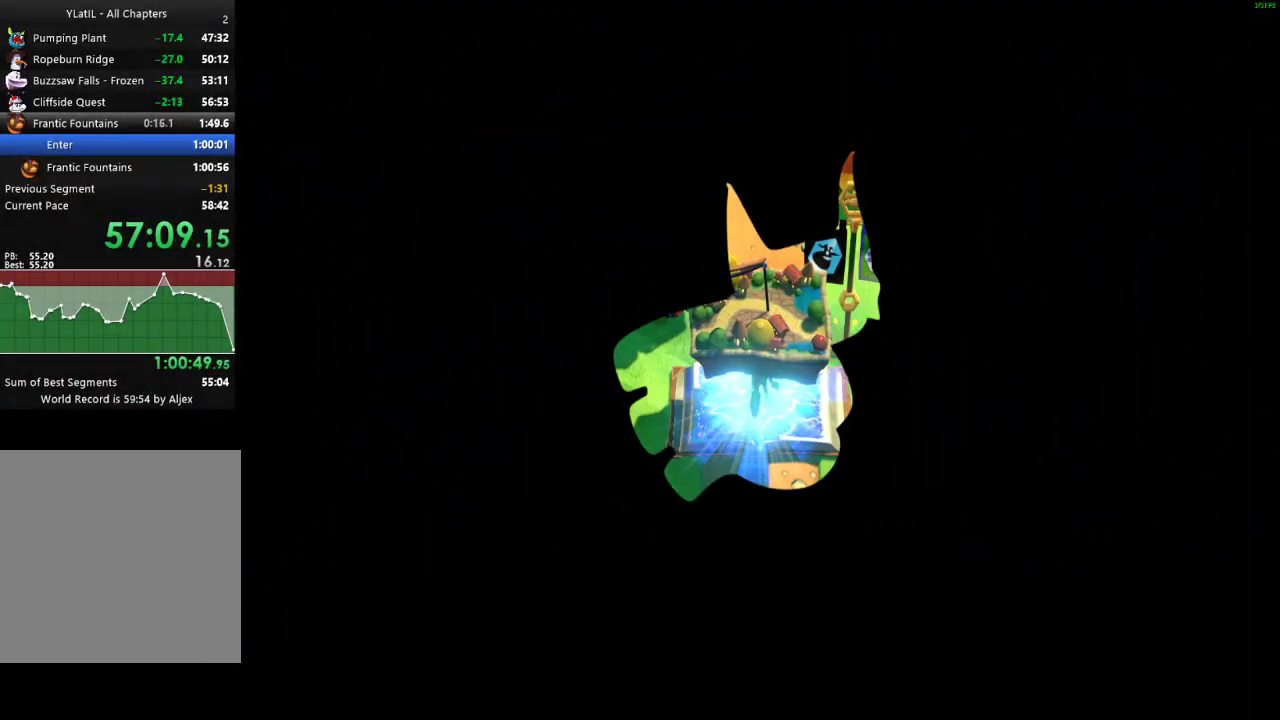
{"buttons": ["X"], "left_stick": "up", "right_stick": "center", "events": [[17, "X", "up"], [133, "X", "down"], [200, "X", "up"], [317, "X", "down"], [383, "X", "up"], [483, "X", "down"]]}
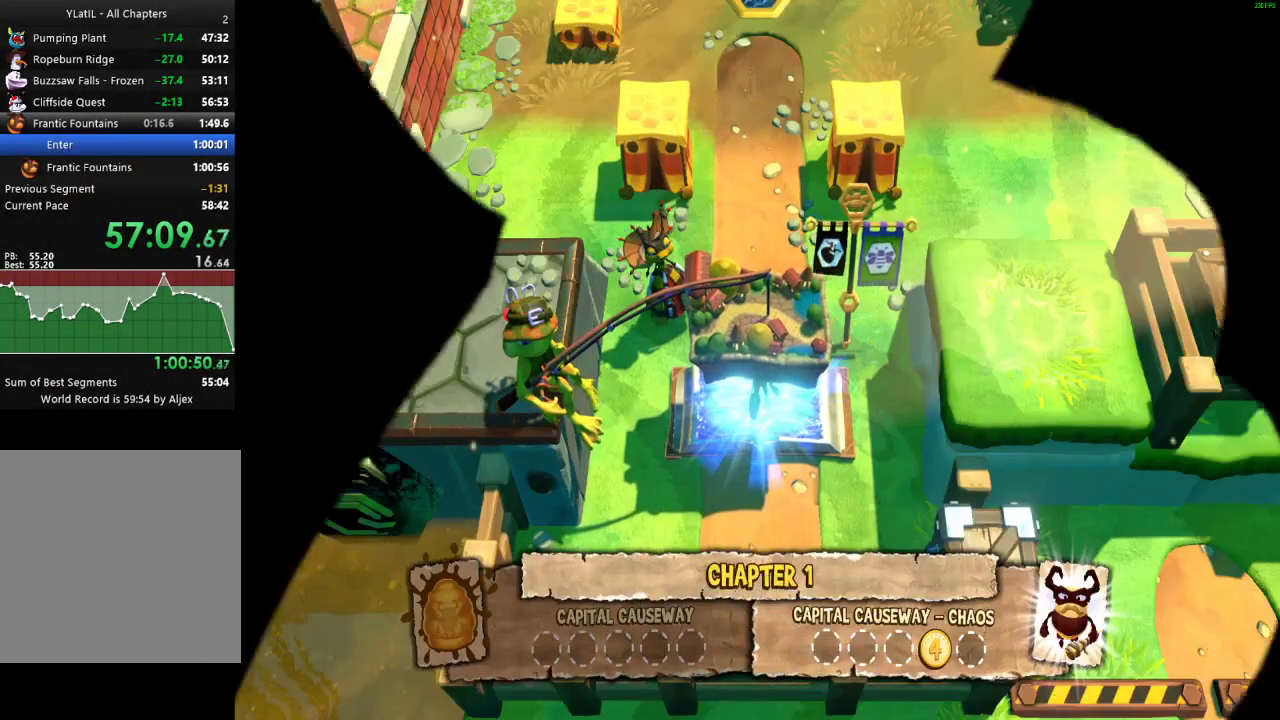
{"buttons": ["X"], "left_stick": "up", "right_stick": "center", "events": [[50, "X", "up"], [150, "X", "down"], [233, "X", "up"], [317, "X", "down"], [383, "X", "up"], [483, "X", "down"]]}
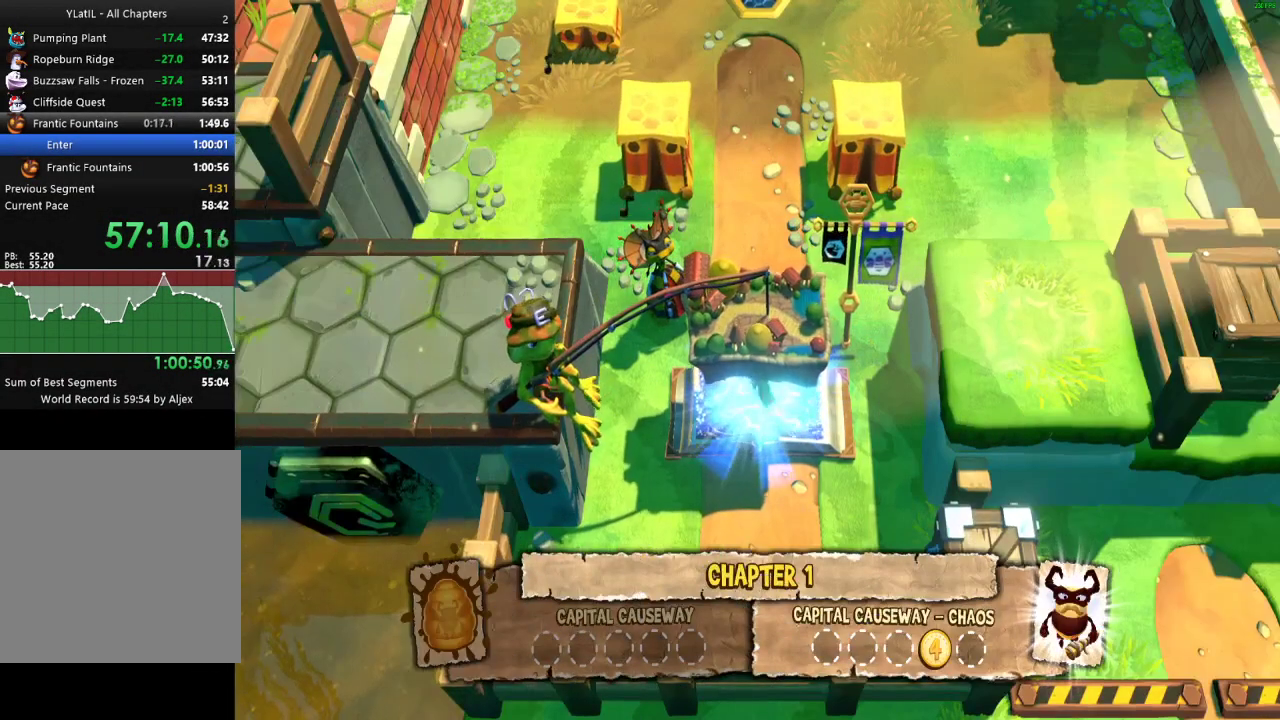
{"buttons": [], "left_stick": "up-left", "right_stick": "center", "events": [[50, "X", "up"], [67, "left_stick", "up-left"], [133, "X", "down"], [150, "left_stick", "up"], [233, "X", "up"], [383, "left_stick", "up-left"]]}
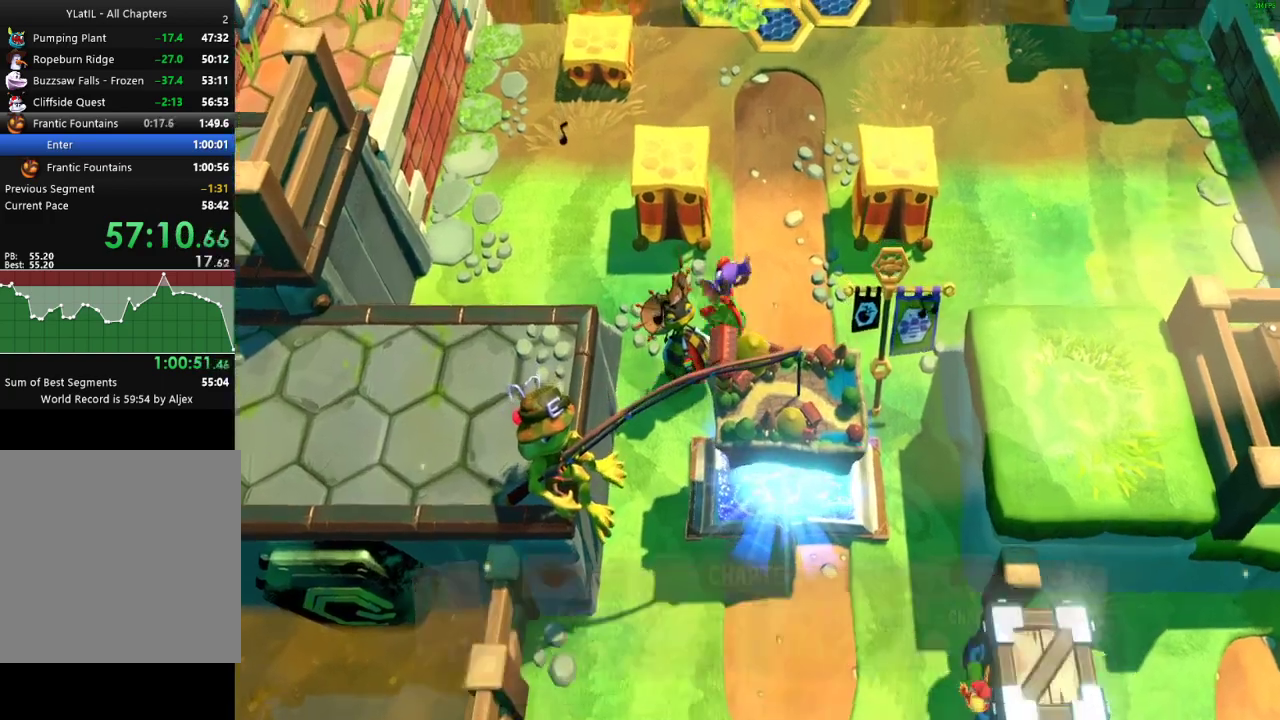
{"buttons": [], "left_stick": "down", "right_stick": "center", "events": [[83, "left_stick", "left"], [417, "left_stick", "down-left"], [500, "left_stick", "down"]]}
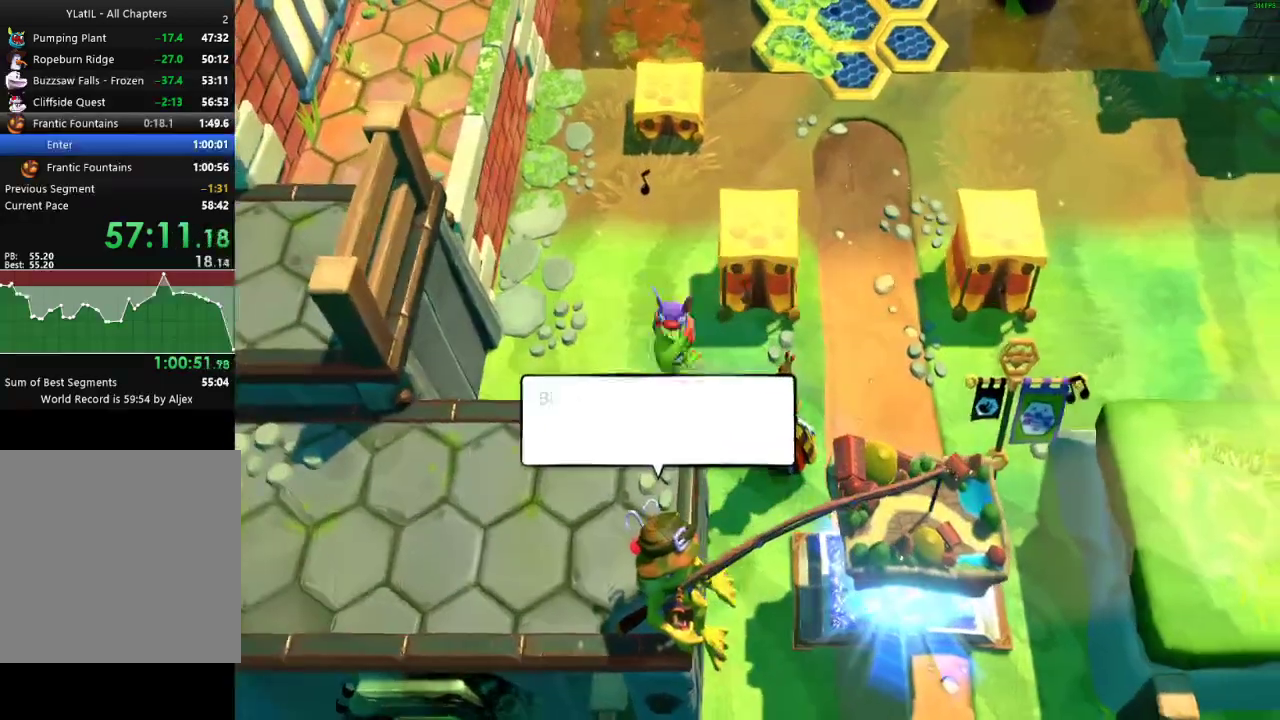
{"buttons": [], "left_stick": "down", "right_stick": "center", "events": [[250, "A", "down"], [317, "L2", "down"], [350, "A", "up"], [483, "L2", "up"]]}
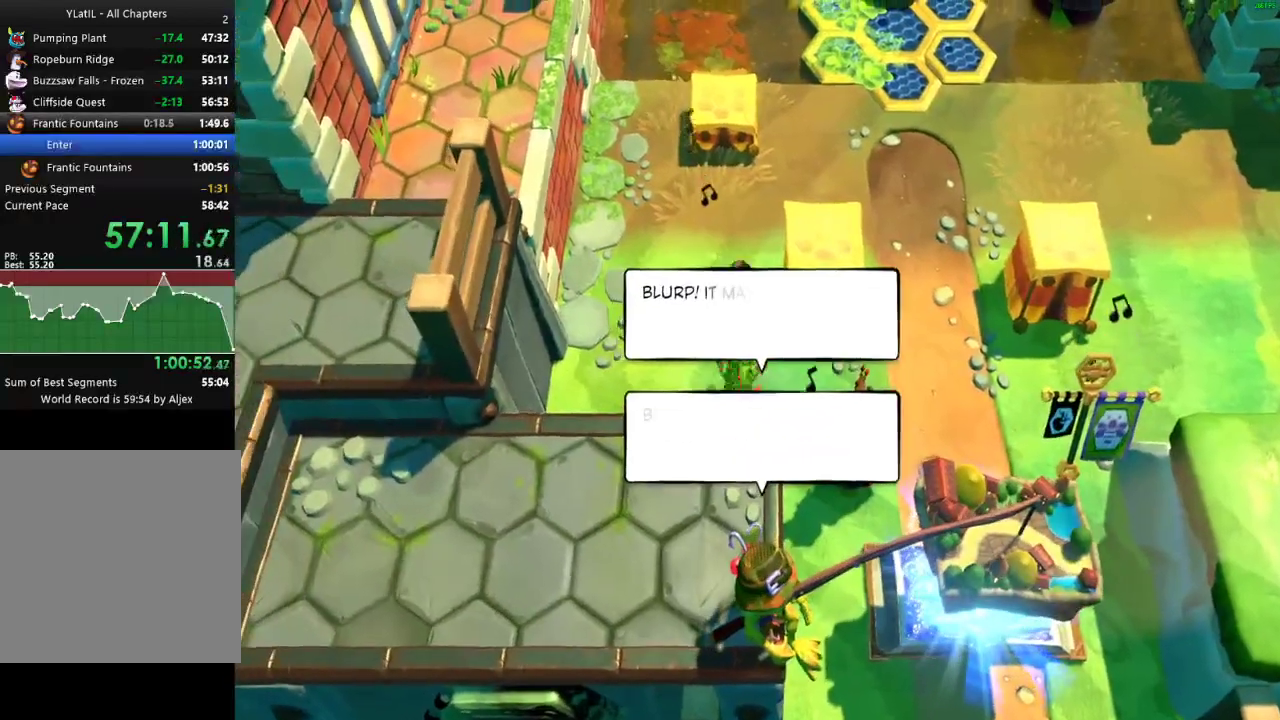
{"buttons": [], "left_stick": "down", "right_stick": "center", "events": []}
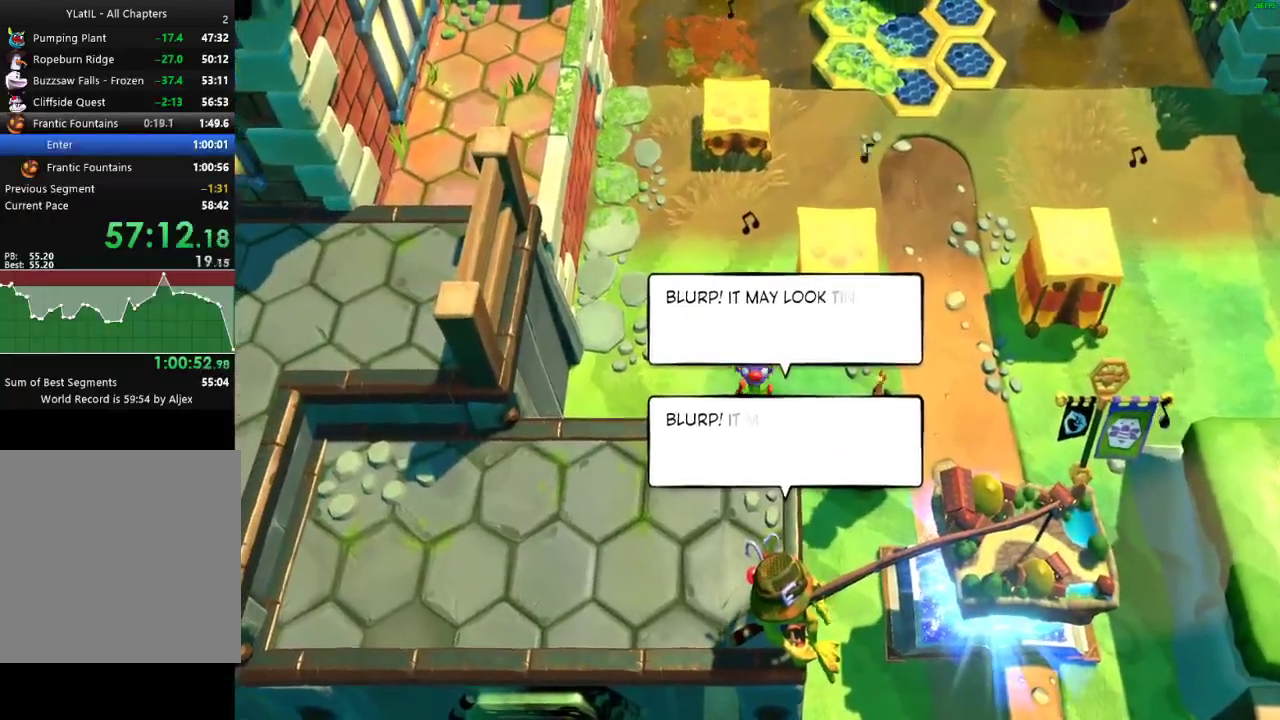
{"buttons": [], "left_stick": "down", "right_stick": "center", "events": []}
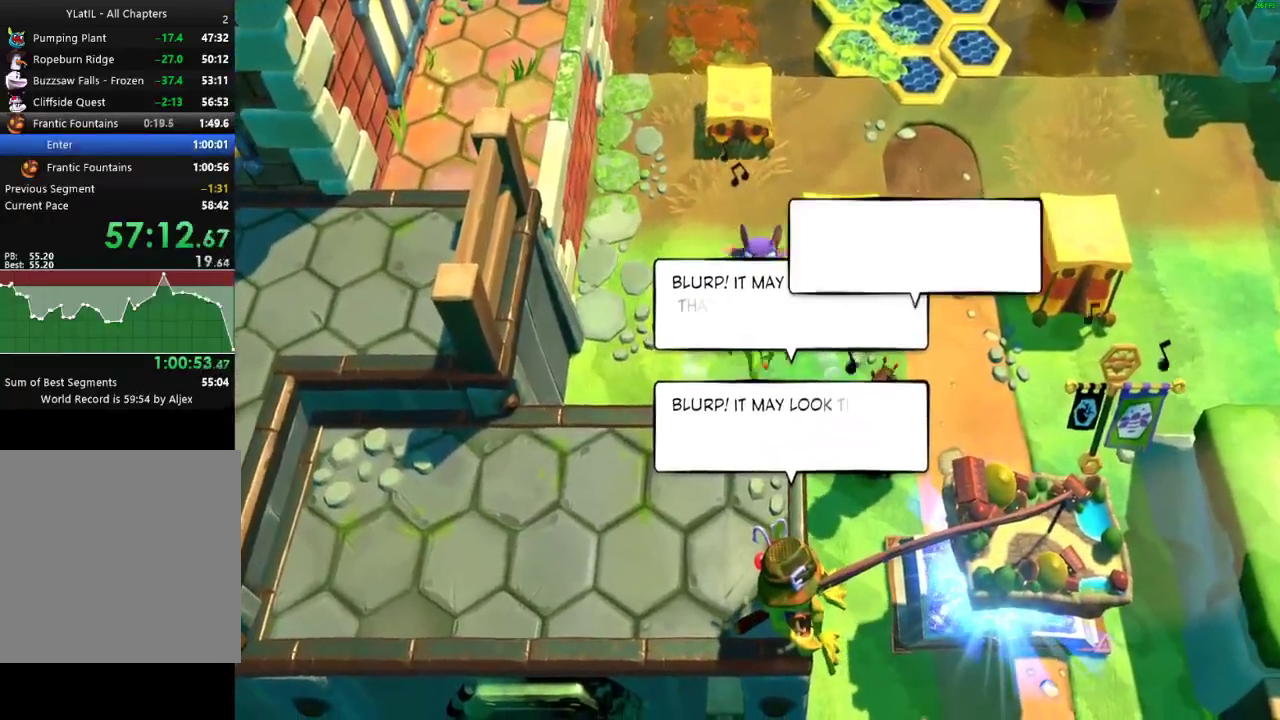
{"buttons": [], "left_stick": "down", "right_stick": "center", "events": [[283, "left_stick", "center"], [433, "A", "down"], [467, "left_stick", "down"], [500, "A", "up"]]}
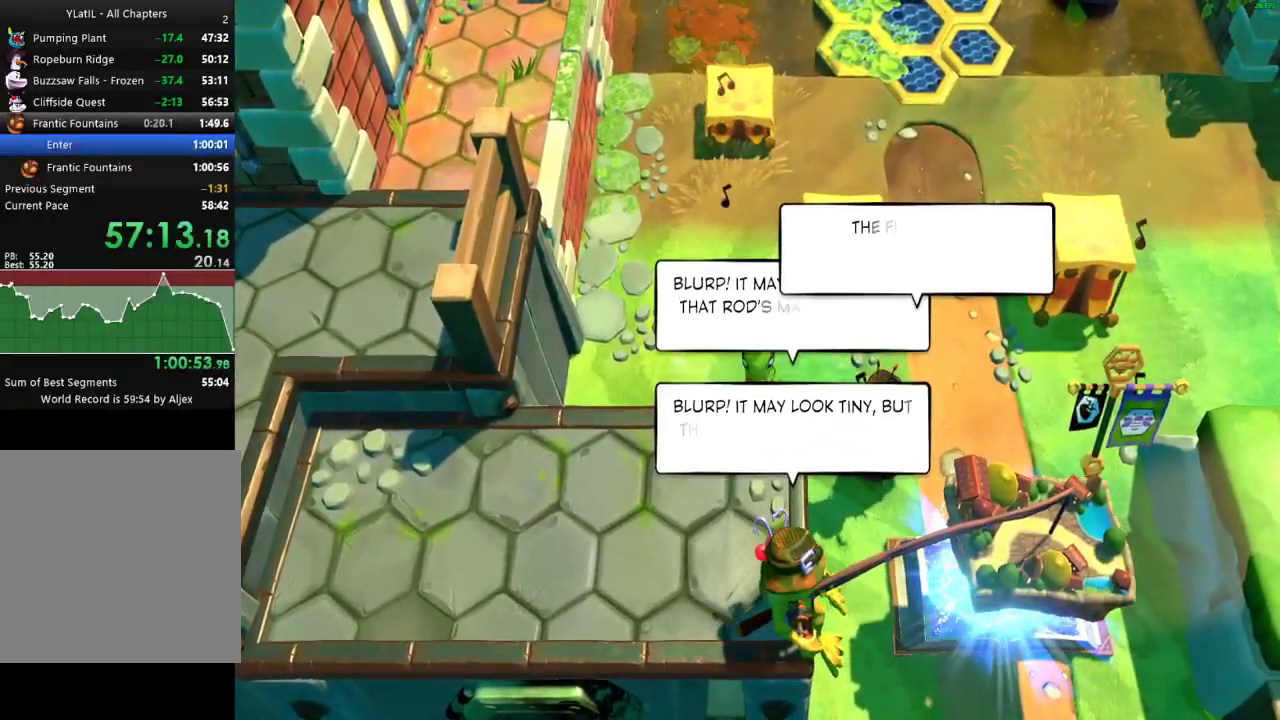
{"buttons": [], "left_stick": "down", "right_stick": "center", "events": [[33, "L2", "down"], [200, "L2", "up"]]}
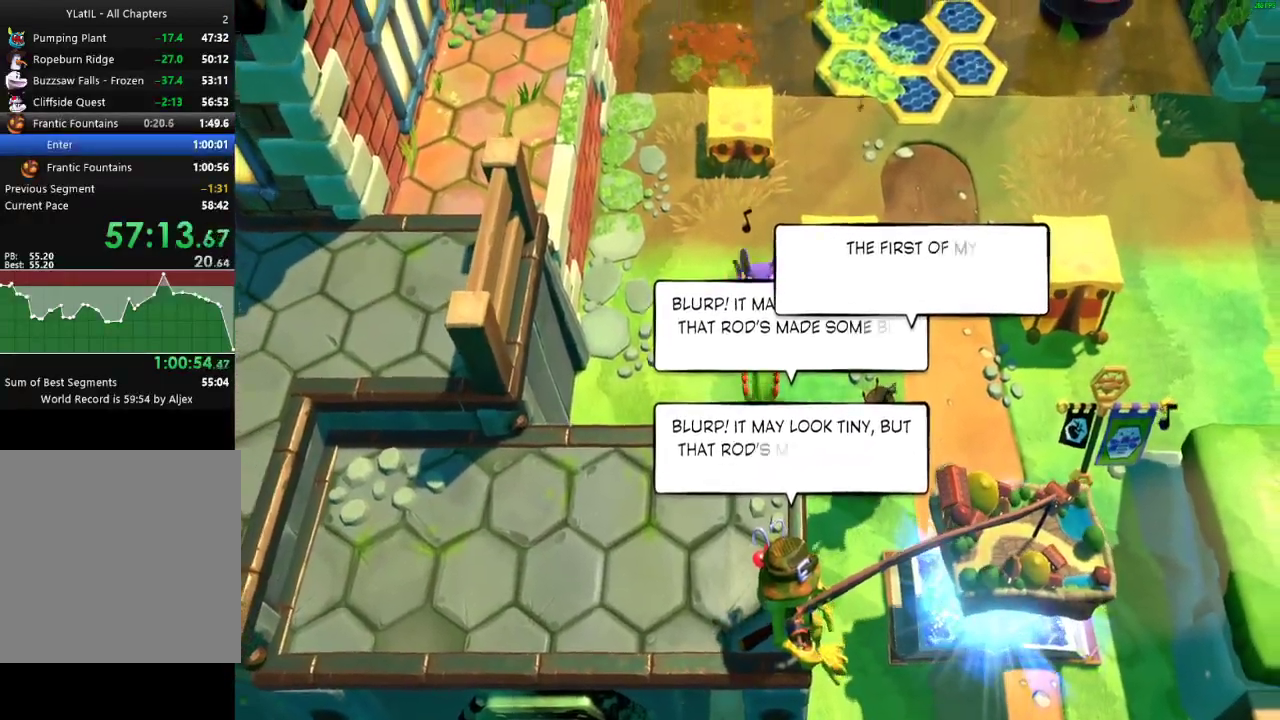
{"buttons": [], "left_stick": "down", "right_stick": "center", "events": []}
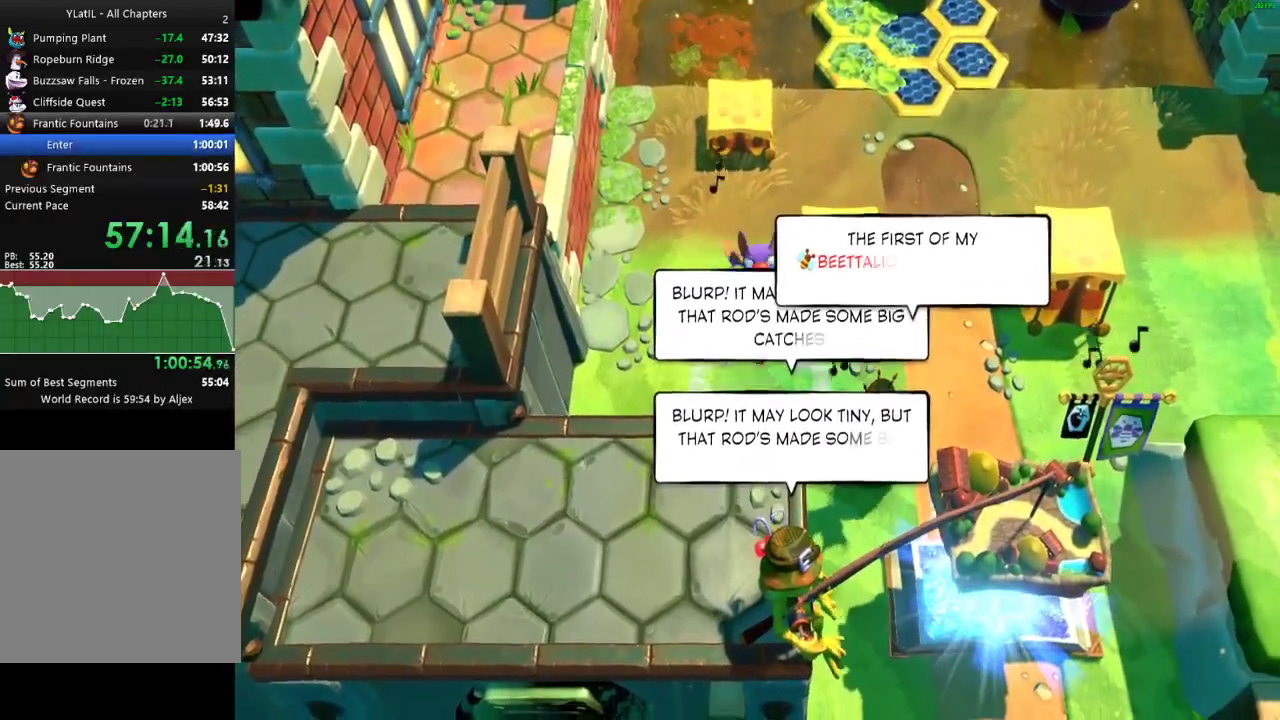
{"buttons": [], "left_stick": "down", "right_stick": "center", "events": []}
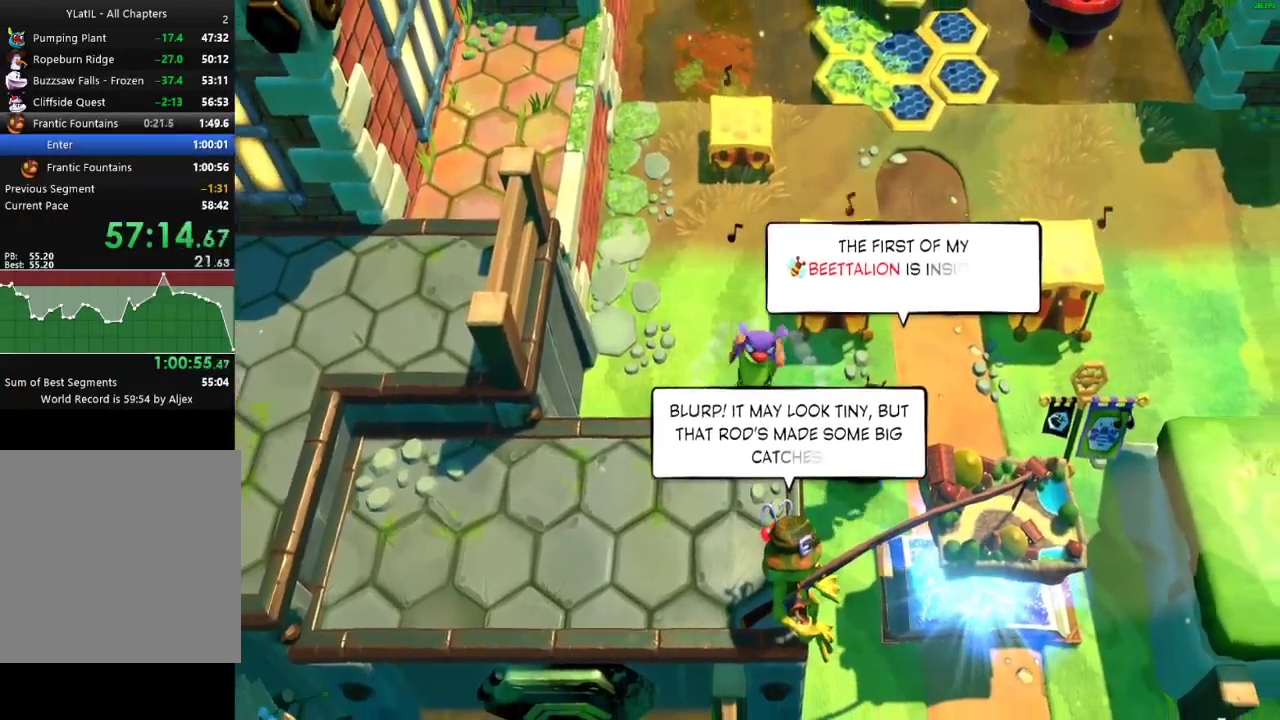
{"buttons": ["A"], "left_stick": "right", "right_stick": "center", "events": [[200, "left_stick", "right"], [217, "X", "down"], [300, "X", "up"], [383, "A", "down"]]}
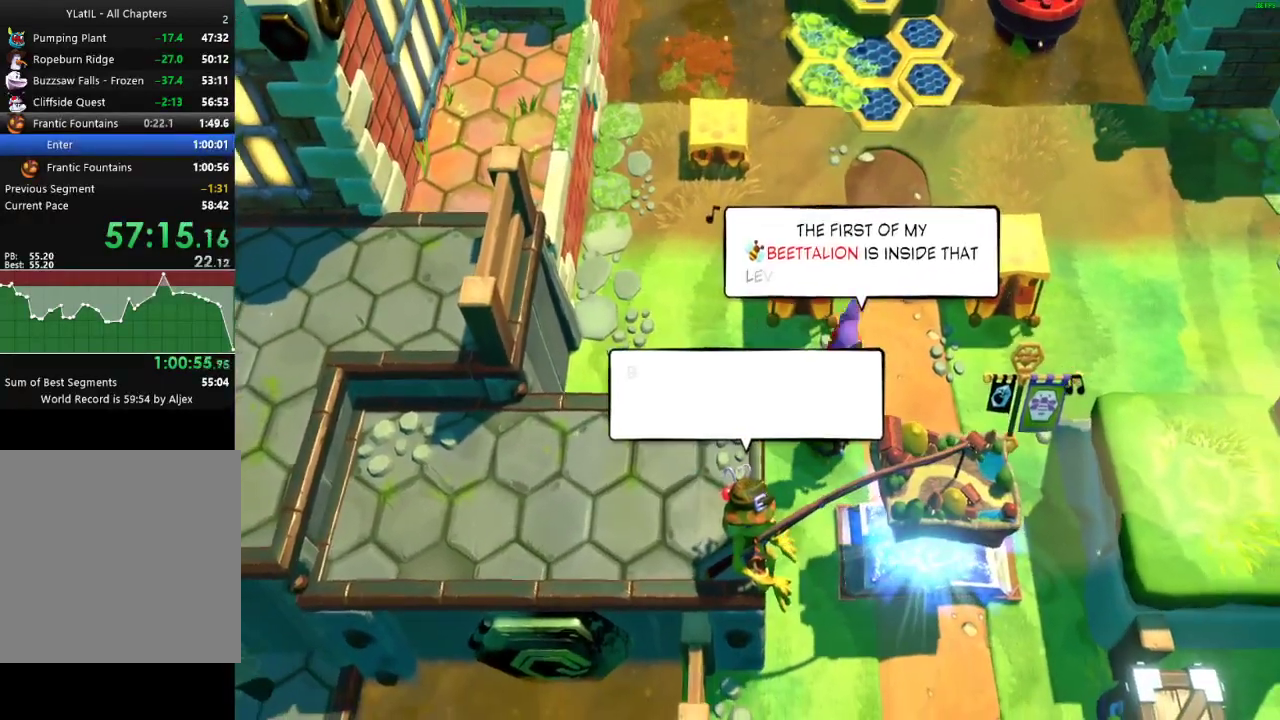
{"buttons": [], "left_stick": "right", "right_stick": "center", "events": [[117, "A", "up"], [350, "X", "down"], [417, "X", "up"]]}
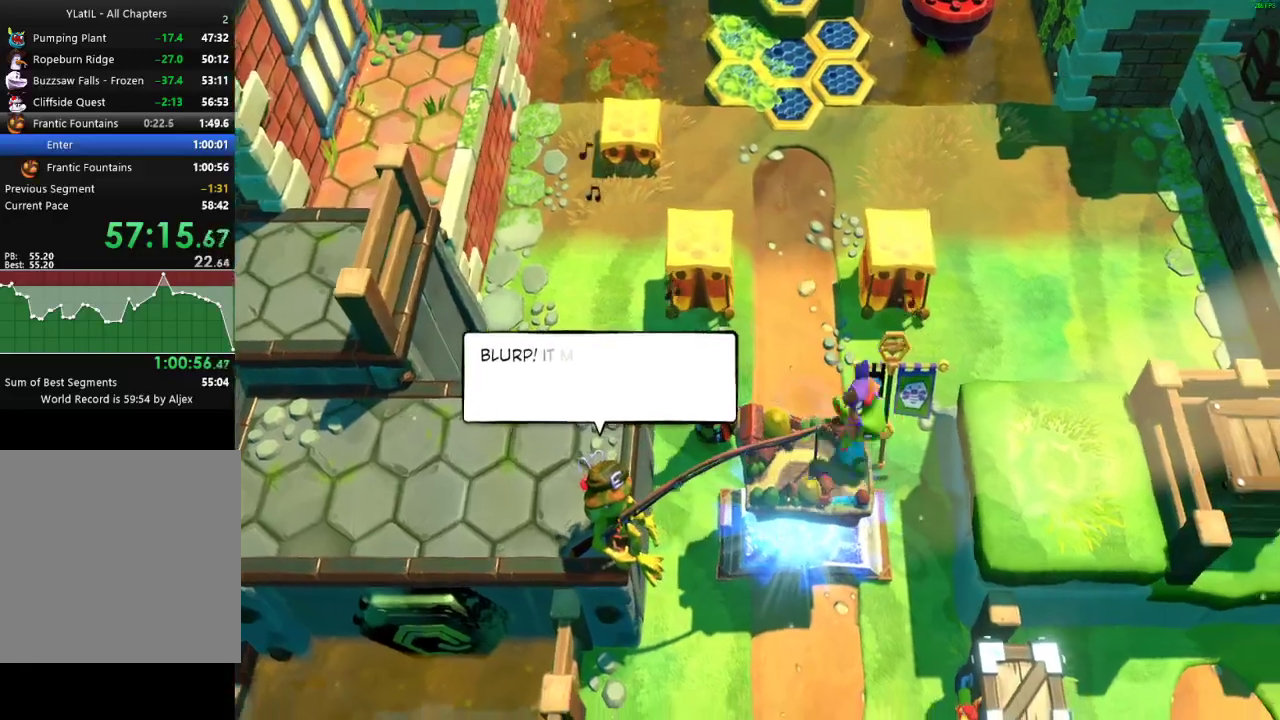
{"buttons": [], "left_stick": "right", "right_stick": "center", "events": [[17, "A", "down"], [267, "A", "up"]]}
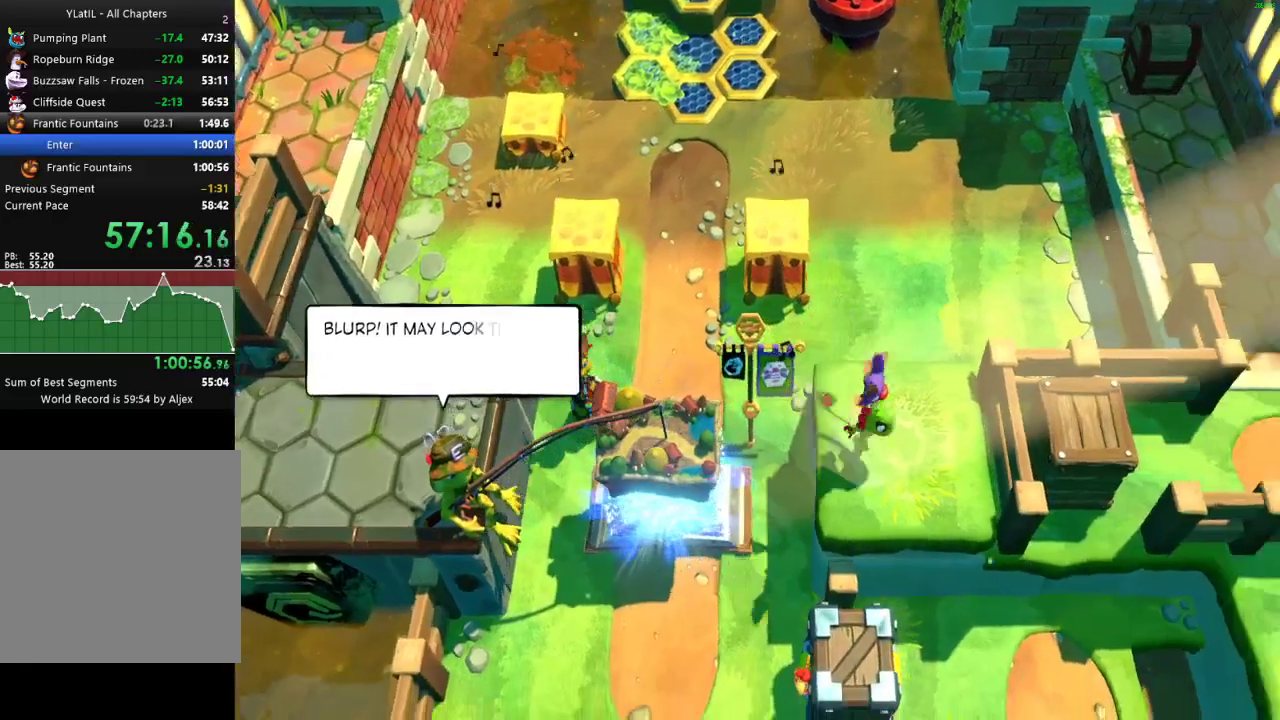
{"buttons": [], "left_stick": "right", "right_stick": "center", "events": []}
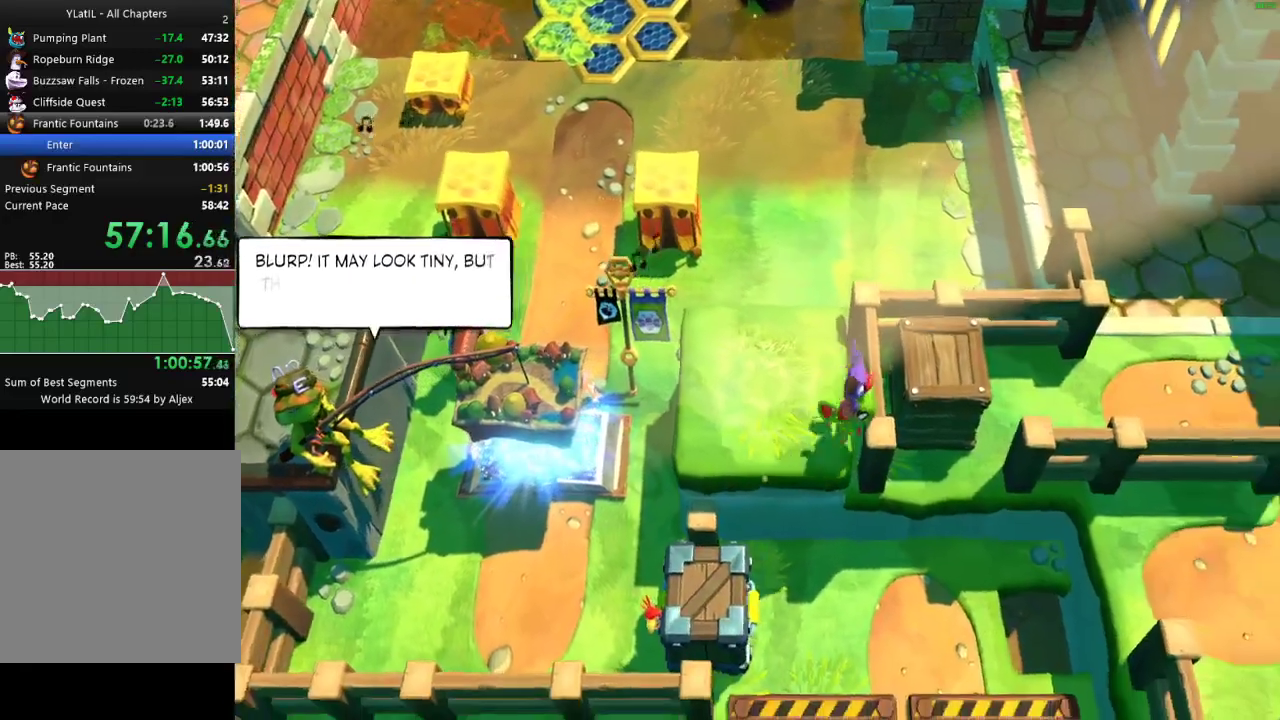
{"buttons": [], "left_stick": "right", "right_stick": "center", "events": [[50, "left_stick", "center"], [167, "A", "down"], [167, "left_stick", "right"], [267, "A", "up"], [300, "left_stick", "center"], [417, "left_stick", "right"]]}
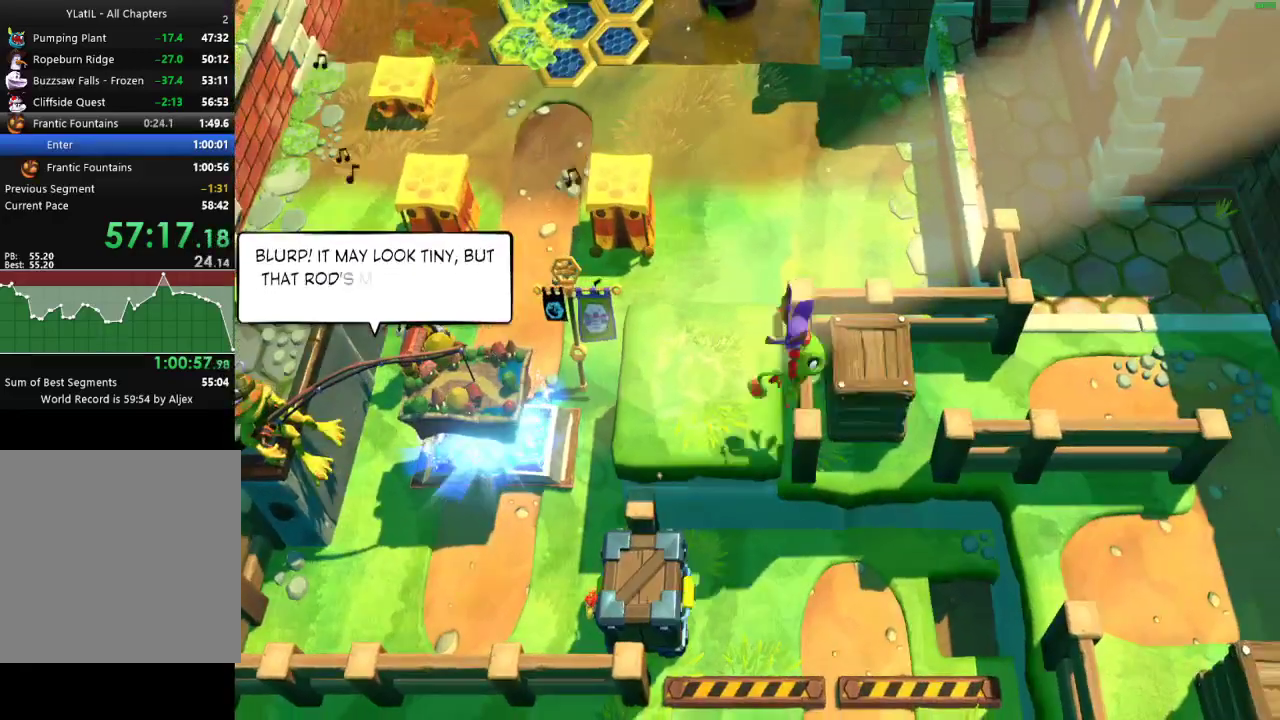
{"buttons": [], "left_stick": "right", "right_stick": "center", "events": [[33, "X", "down"], [83, "X", "up"], [183, "A", "down"], [300, "A", "up"]]}
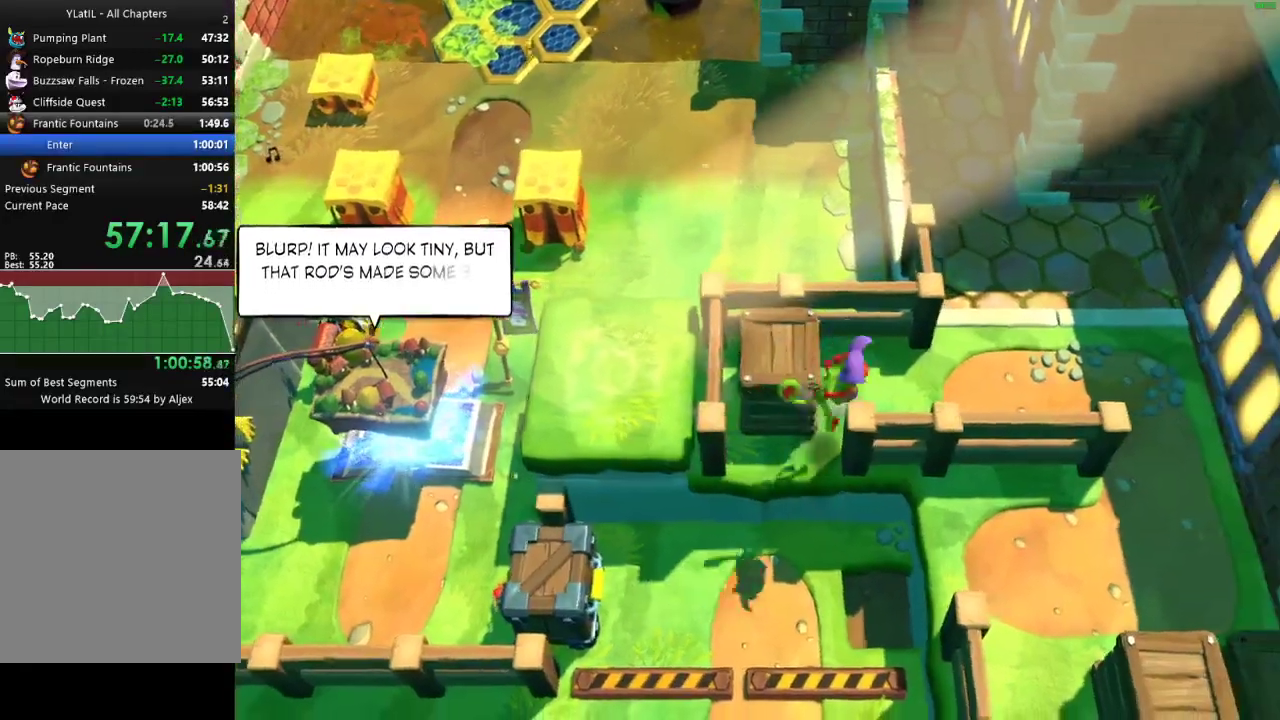
{"buttons": [], "left_stick": "center", "right_stick": "center", "events": [[83, "left_stick", "center"]]}
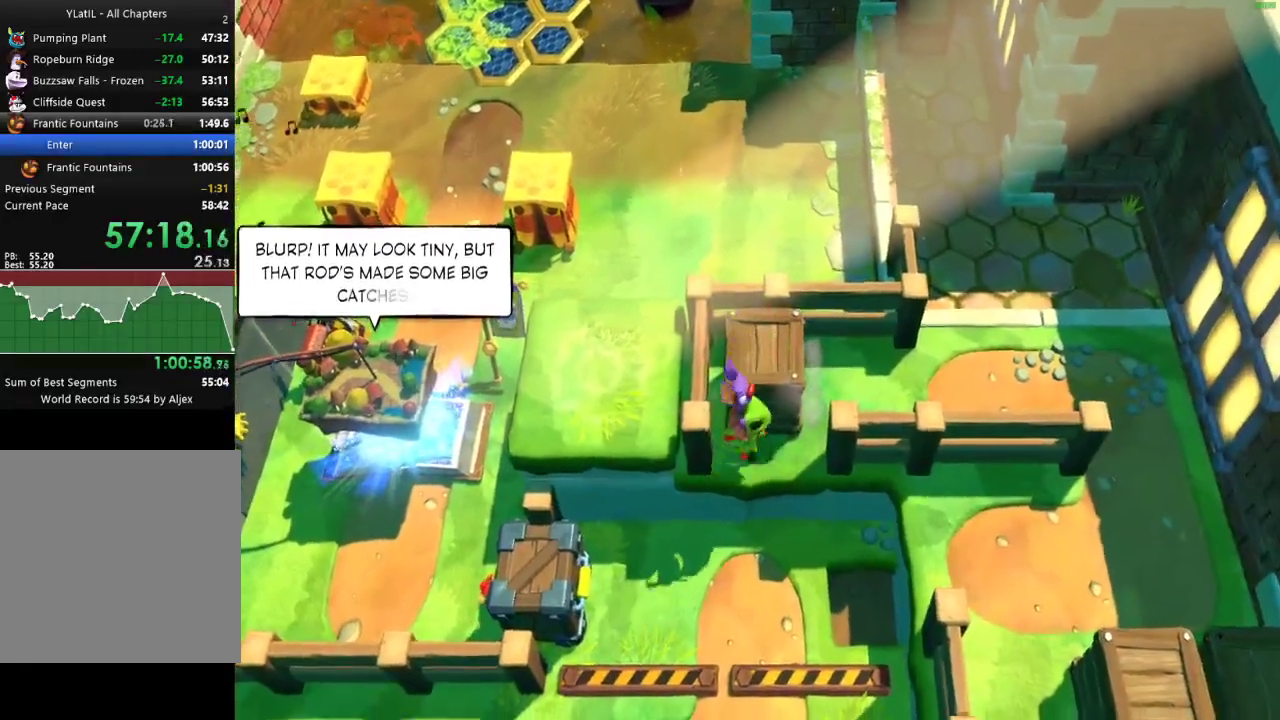
{"buttons": [], "left_stick": "left", "right_stick": "center", "events": [[283, "left_stick", "down-left"], [333, "X", "down"], [433, "X", "up"], [500, "left_stick", "left"]]}
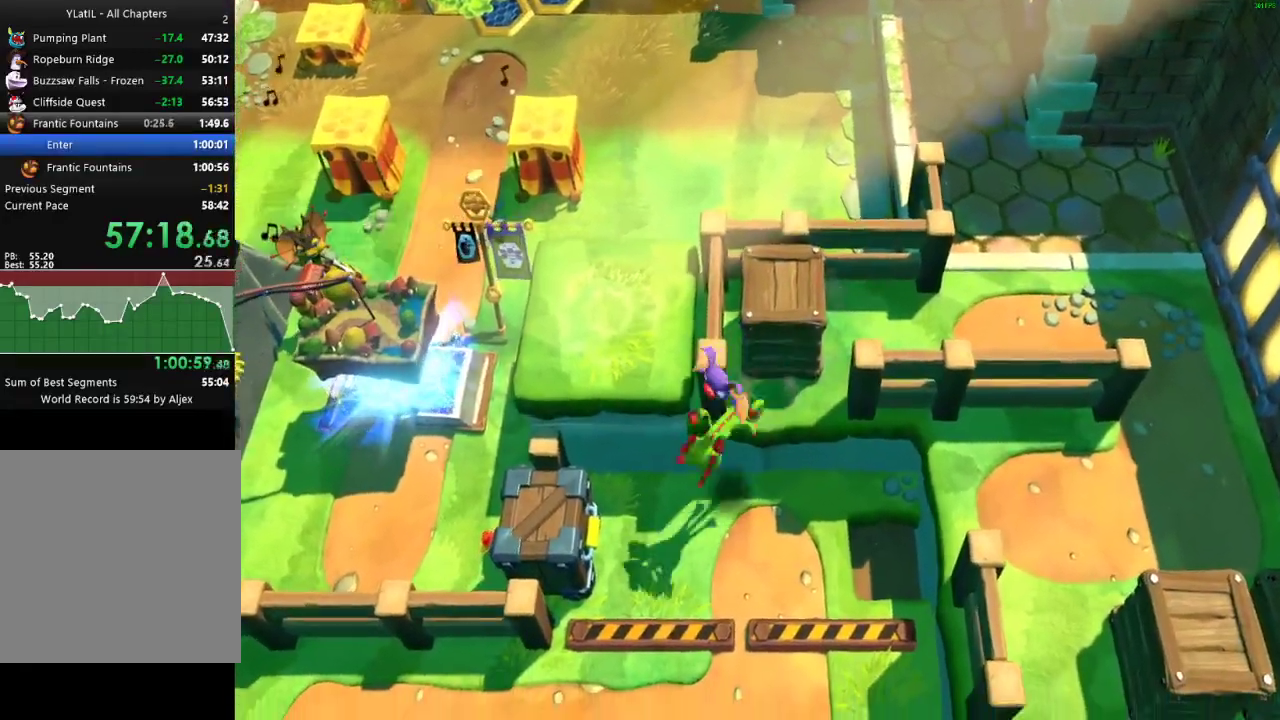
{"buttons": [], "left_stick": "right", "right_stick": "center", "events": [[33, "A", "down"], [100, "left_stick", "up-left"], [217, "left_stick", "up"], [367, "left_stick", "right"], [383, "A", "up"]]}